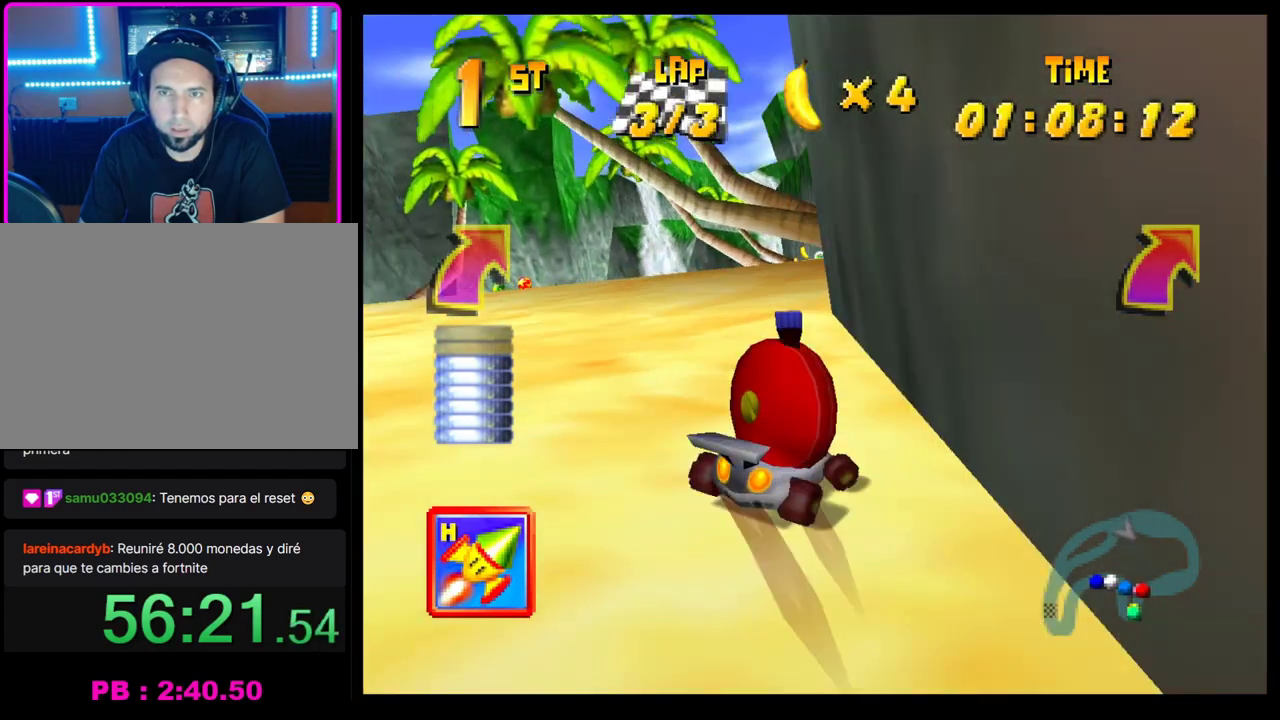
Gameplay with a controller (PlayStation layout); each line is a JSON object with the inputs held at the frame after it. "events" lists button and stick changes between this image and that frame as [ms after this image, input, new state], when the widget could be followed in between. Not read: R3 right_stick.
{"buttons": ["CROSS"], "left_stick": "left", "events": [[33, "CROSS", "up"], [67, "R1", "up"], [133, "CROSS", "down"], [150, "left_stick", "center"], [200, "CROSS", "up"], [317, "CROSS", "down"], [367, "CROSS", "up"], [433, "left_stick", "left"], [467, "CROSS", "down"]]}
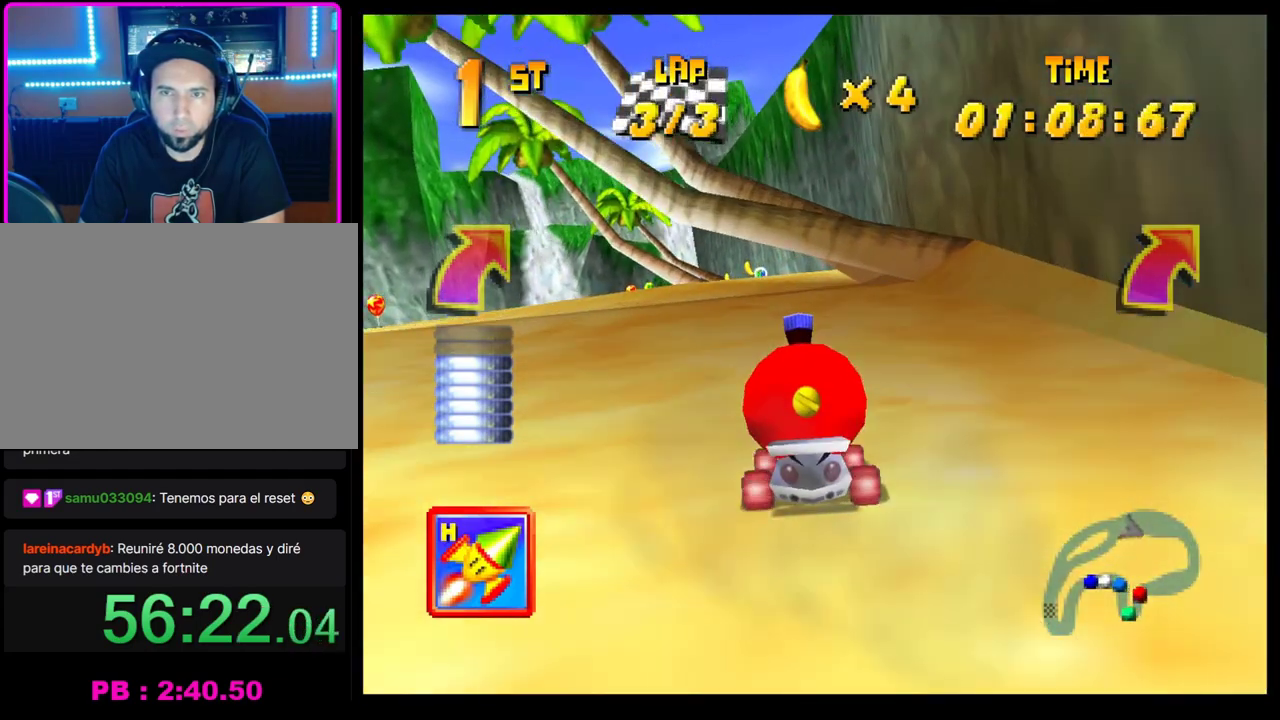
{"buttons": [], "left_stick": "center", "events": [[33, "CROSS", "up"], [50, "left_stick", "center"], [117, "CROSS", "down"], [183, "CROSS", "up"], [267, "CROSS", "down"], [333, "CROSS", "up"], [417, "CROSS", "down"], [483, "CROSS", "up"]]}
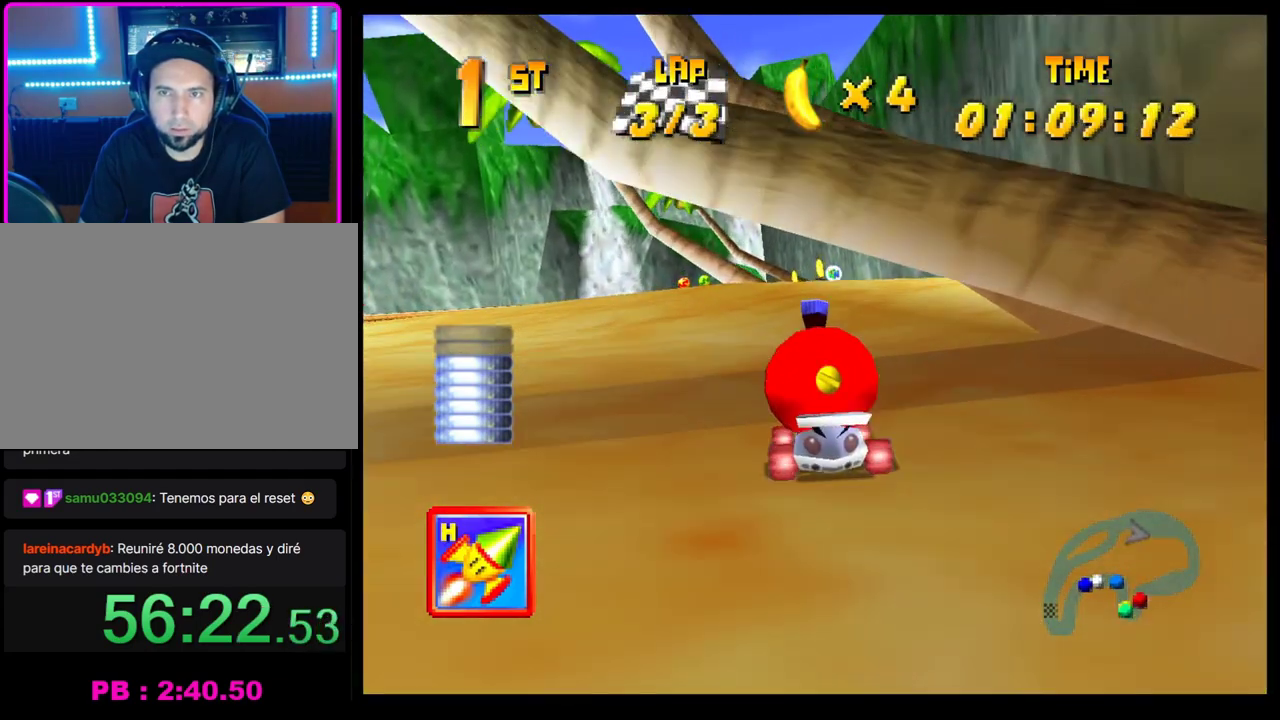
{"buttons": [], "left_stick": "center", "events": [[83, "CROSS", "down"], [167, "CROSS", "up"], [200, "left_stick", "left"], [233, "CROSS", "down"], [317, "CROSS", "up"], [317, "left_stick", "center"], [400, "CROSS", "down"], [467, "CROSS", "up"]]}
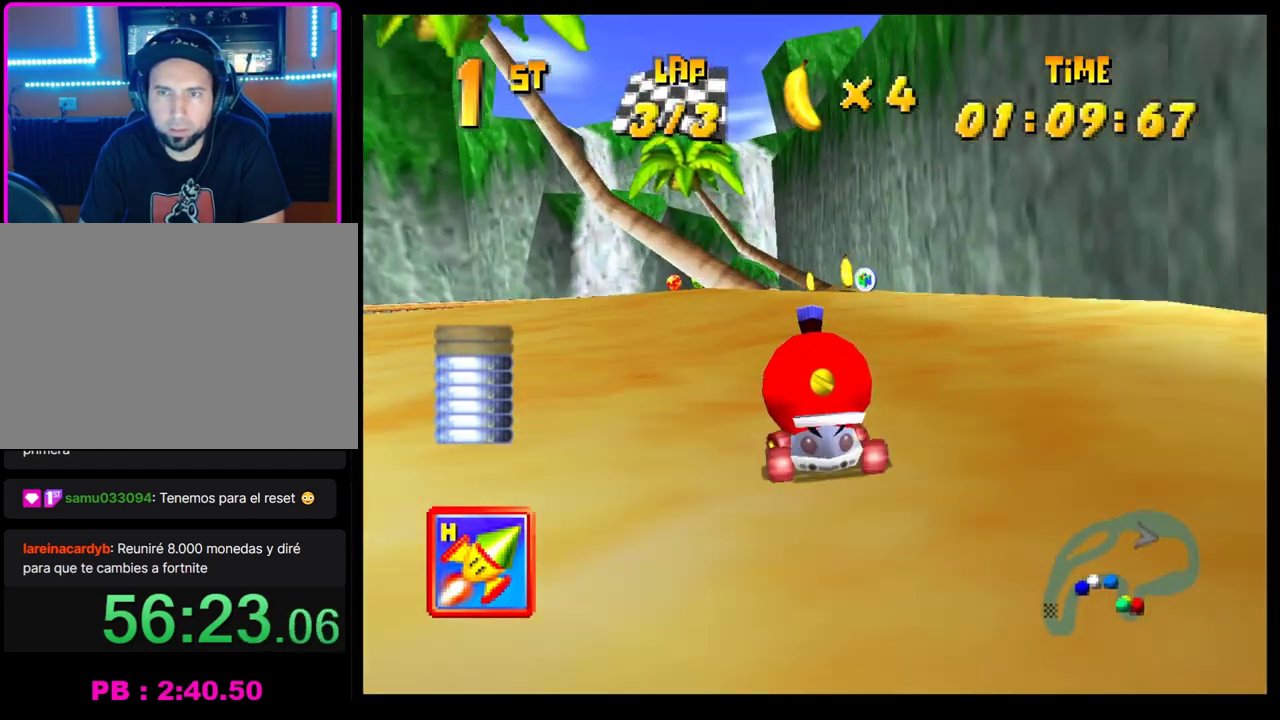
{"buttons": ["CROSS", "R1"], "left_stick": "left", "events": [[50, "CROSS", "down"], [83, "R1", "down"], [83, "left_stick", "left"], [333, "left_stick", "right"], [450, "left_stick", "left"]]}
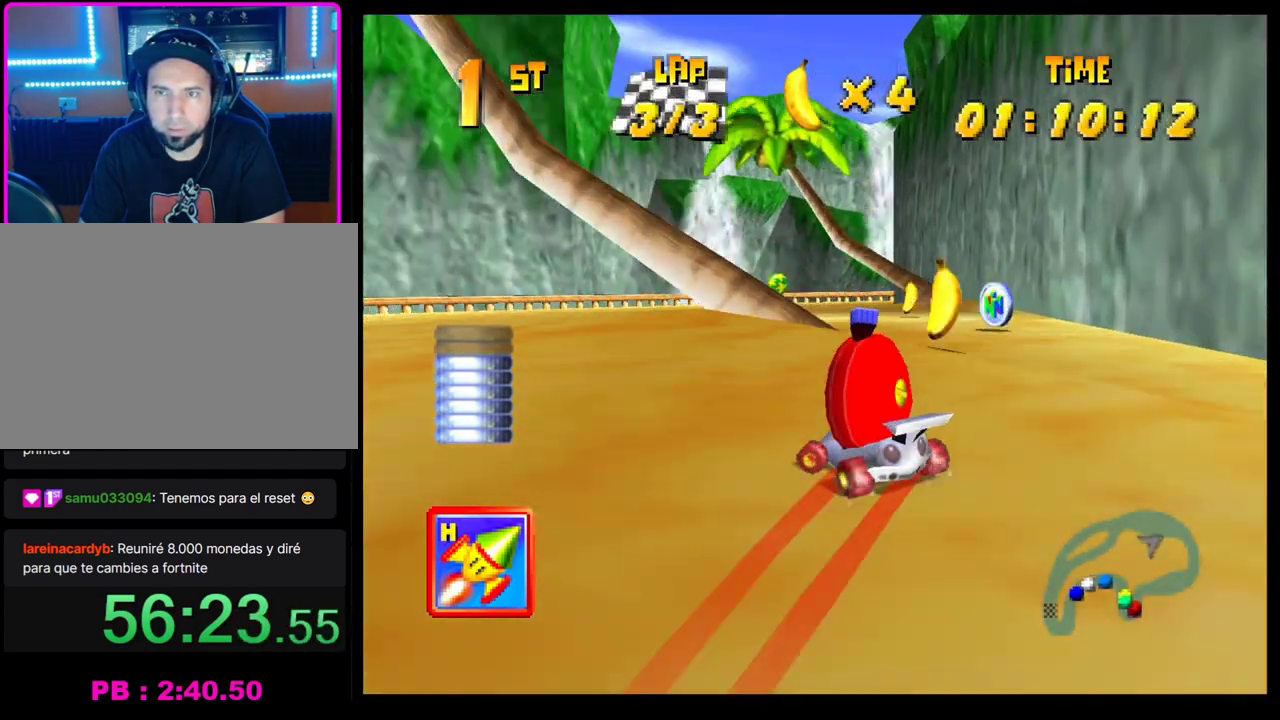
{"buttons": ["CROSS", "R1"], "left_stick": "right", "events": [[200, "CROSS", "up"], [200, "R1", "up"], [250, "left_stick", "center"], [317, "CROSS", "down"], [317, "left_stick", "right"], [400, "R1", "down"]]}
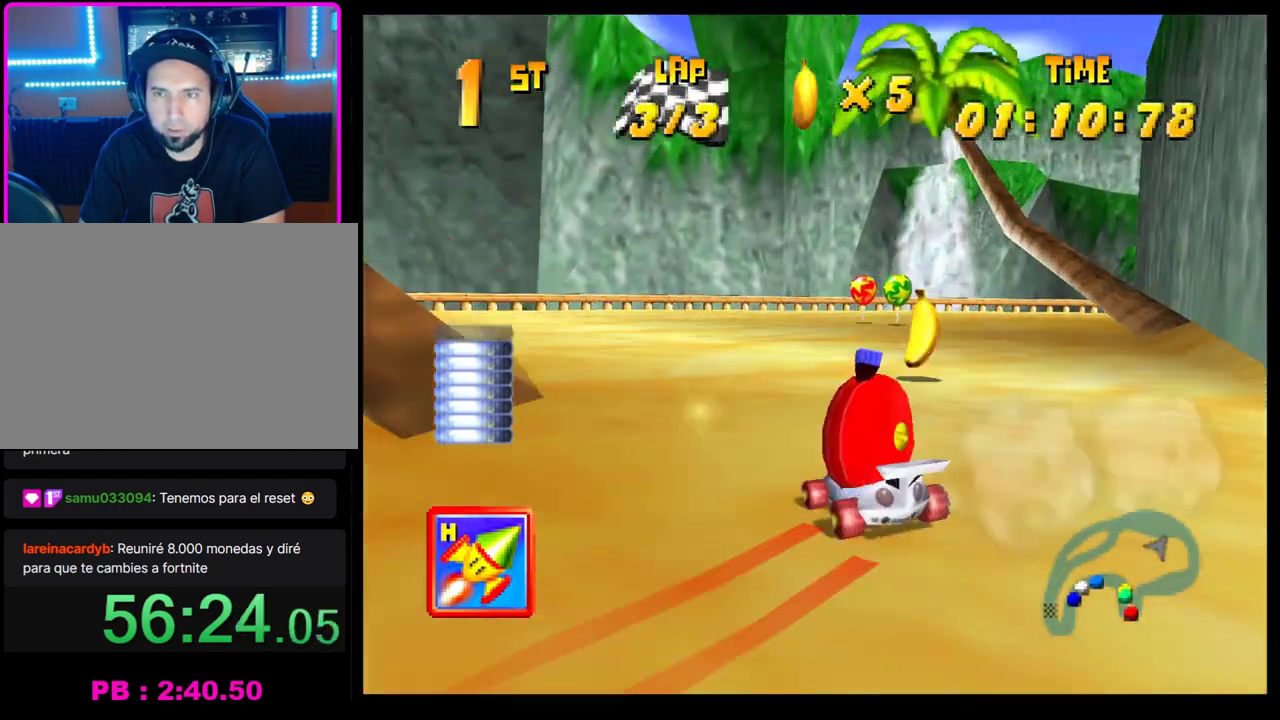
{"buttons": ["CROSS", "R1"], "left_stick": "right", "events": [[233, "left_stick", "center"], [333, "left_stick", "down-right"], [383, "left_stick", "right"]]}
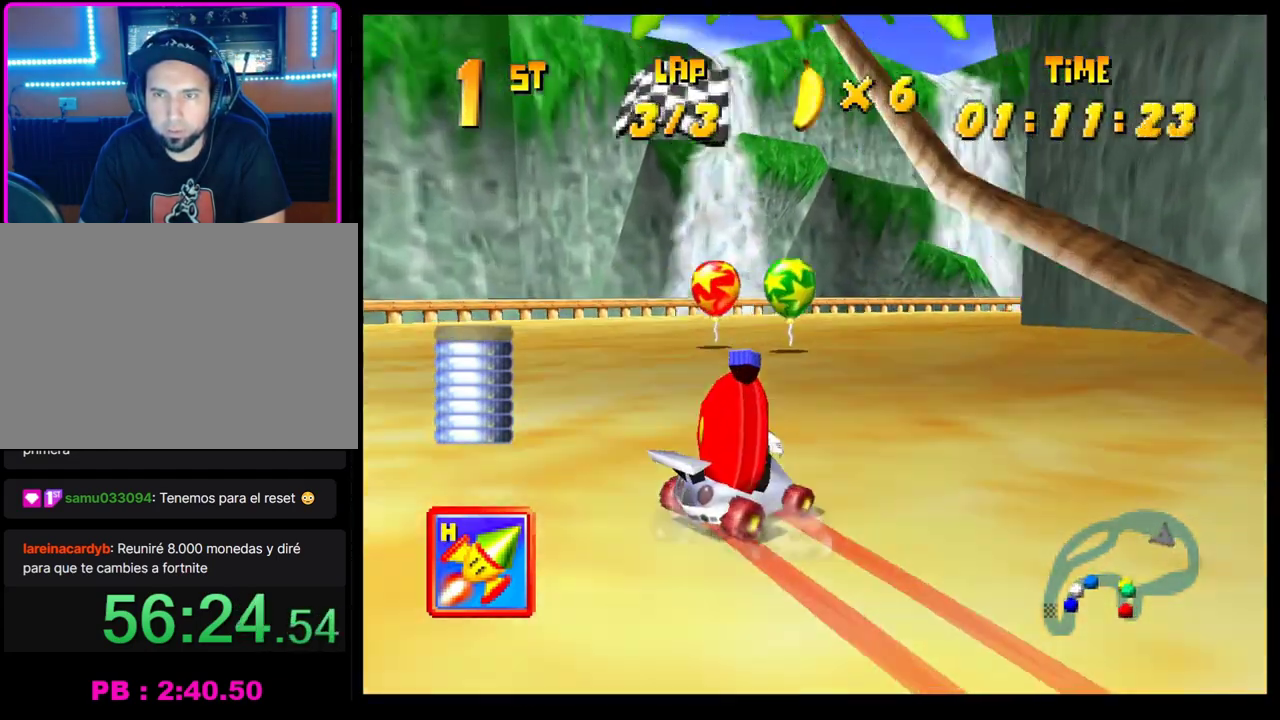
{"buttons": ["CROSS", "R1"], "left_stick": "right", "events": [[100, "left_stick", "center"], [200, "left_stick", "right"], [350, "left_stick", "left"], [467, "left_stick", "right"]]}
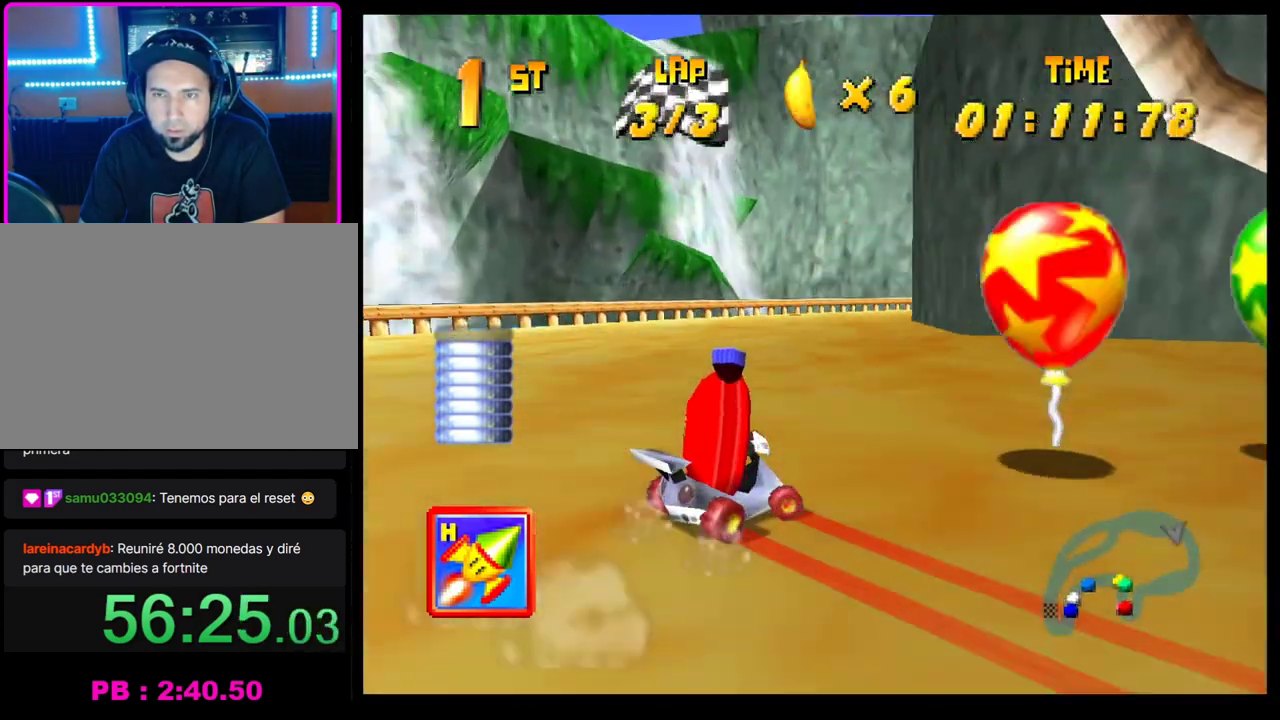
{"buttons": ["CROSS", "R1"], "left_stick": "left", "events": [[150, "left_stick", "left"], [283, "left_stick", "right"], [400, "left_stick", "center"], [450, "left_stick", "left"]]}
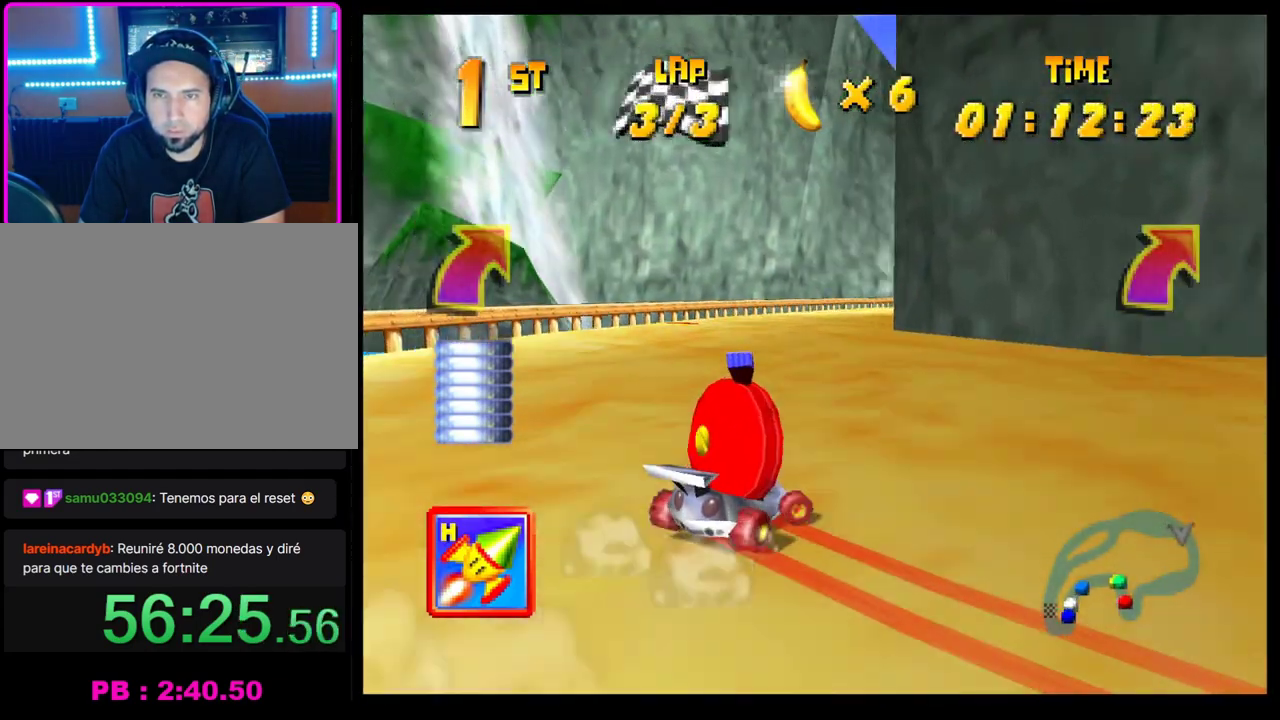
{"buttons": ["CROSS", "R1"], "left_stick": "left", "events": [[50, "left_stick", "right"], [200, "left_stick", "left"], [283, "left_stick", "right"], [383, "left_stick", "up-left"], [433, "left_stick", "left"]]}
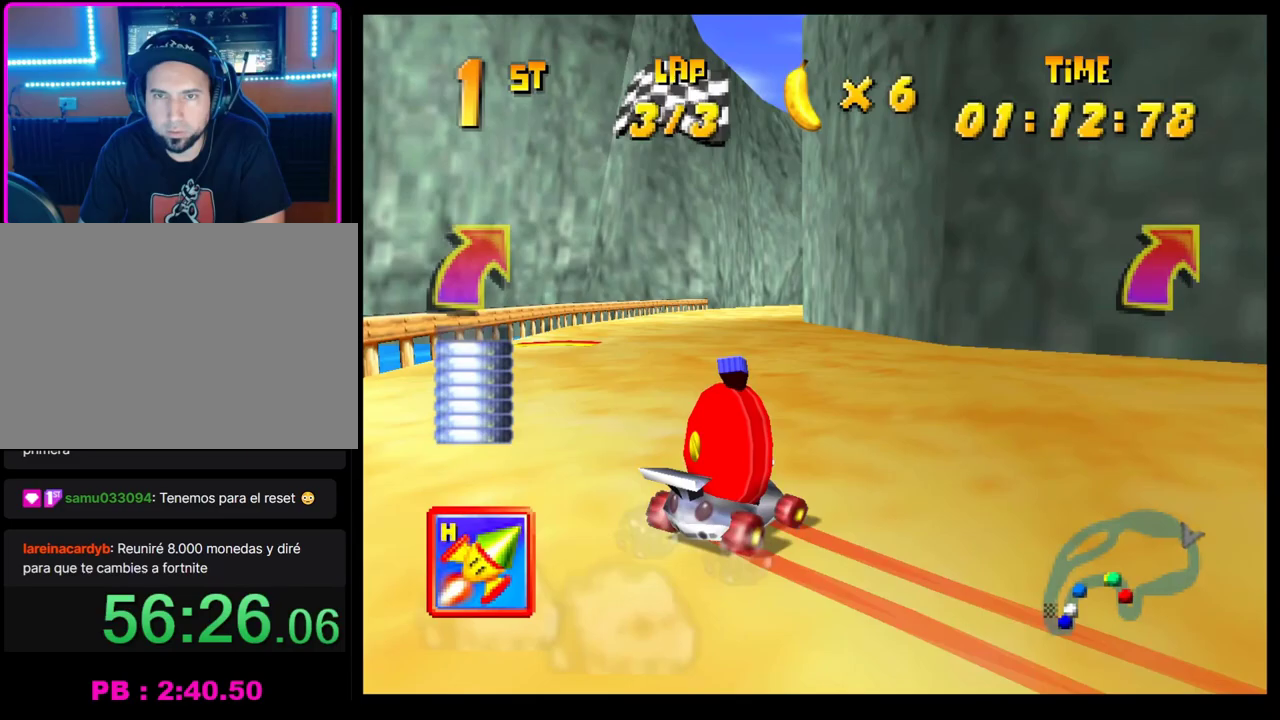
{"buttons": [], "left_stick": "right", "events": [[250, "CROSS", "up"], [250, "R1", "up"], [350, "left_stick", "center"], [467, "left_stick", "right"]]}
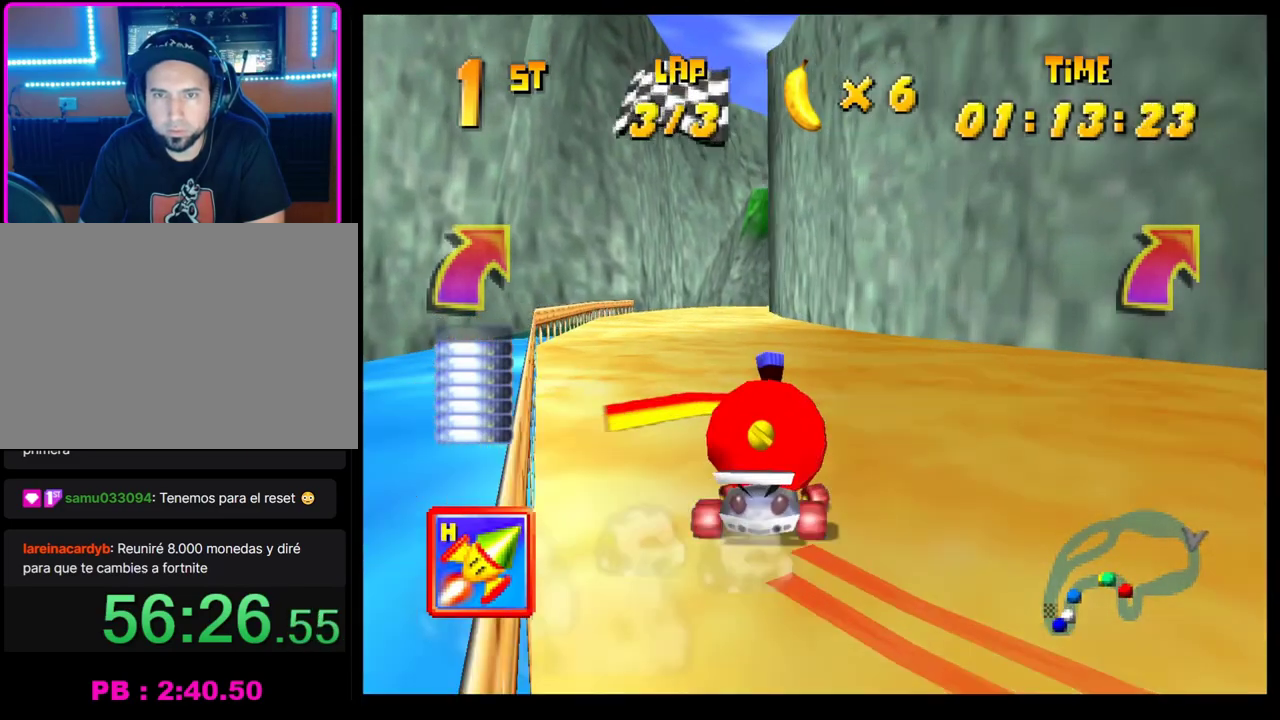
{"buttons": [], "left_stick": "right", "events": [[83, "left_stick", "center"], [267, "left_stick", "right"]]}
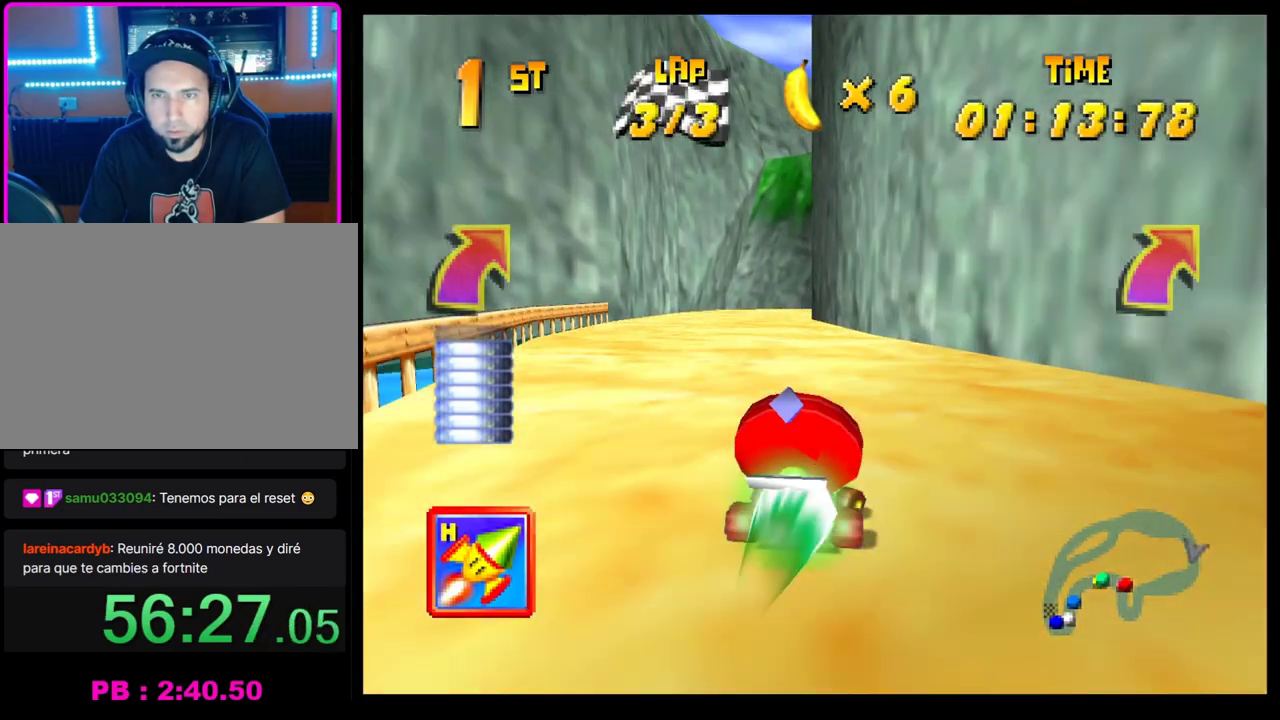
{"buttons": [], "left_stick": "right", "events": [[17, "R1", "down"], [350, "R1", "up"], [433, "CROSS", "down"], [500, "CROSS", "up"]]}
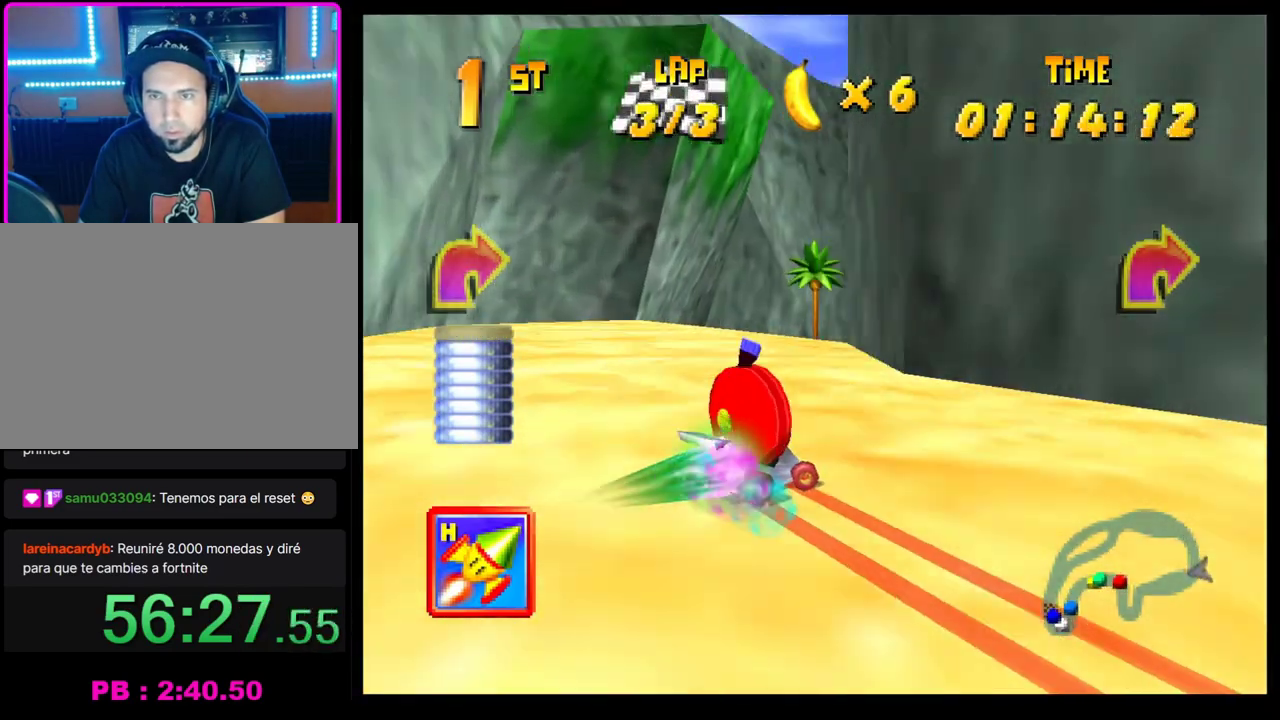
{"buttons": [], "left_stick": "center", "events": [[100, "CROSS", "down"], [150, "CROSS", "up"], [250, "CROSS", "down"], [283, "left_stick", "center"], [300, "CROSS", "up"], [400, "CROSS", "down"], [467, "CROSS", "up"]]}
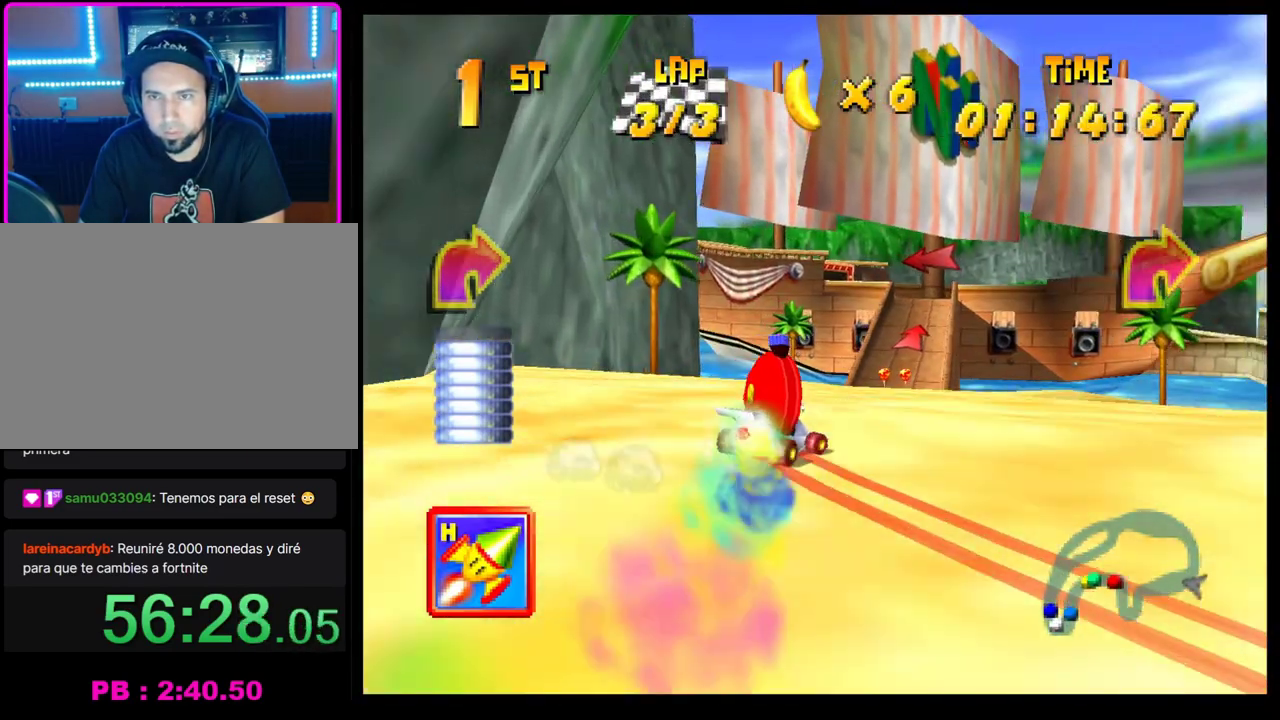
{"buttons": [], "left_stick": "right", "events": [[17, "left_stick", "right"], [50, "CROSS", "down"], [83, "left_stick", "center"], [117, "CROSS", "up"], [200, "CROSS", "down"], [267, "CROSS", "up"], [367, "CROSS", "down"], [417, "CROSS", "up"], [417, "left_stick", "right"]]}
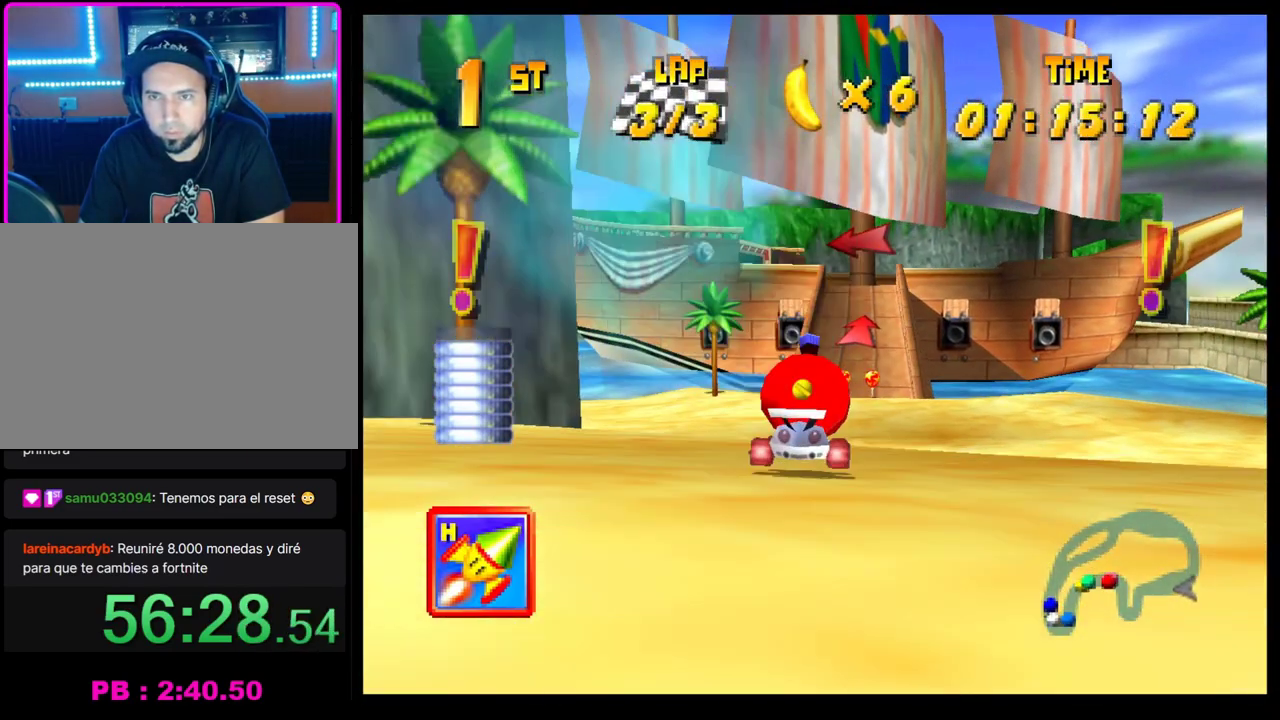
{"buttons": ["CROSS"], "left_stick": "center", "events": [[33, "CROSS", "down"], [33, "left_stick", "center"], [100, "CROSS", "up"], [183, "CROSS", "down"], [250, "CROSS", "up"], [250, "left_stick", "right"], [333, "CROSS", "down"], [367, "left_stick", "center"], [400, "CROSS", "up"], [500, "CROSS", "down"]]}
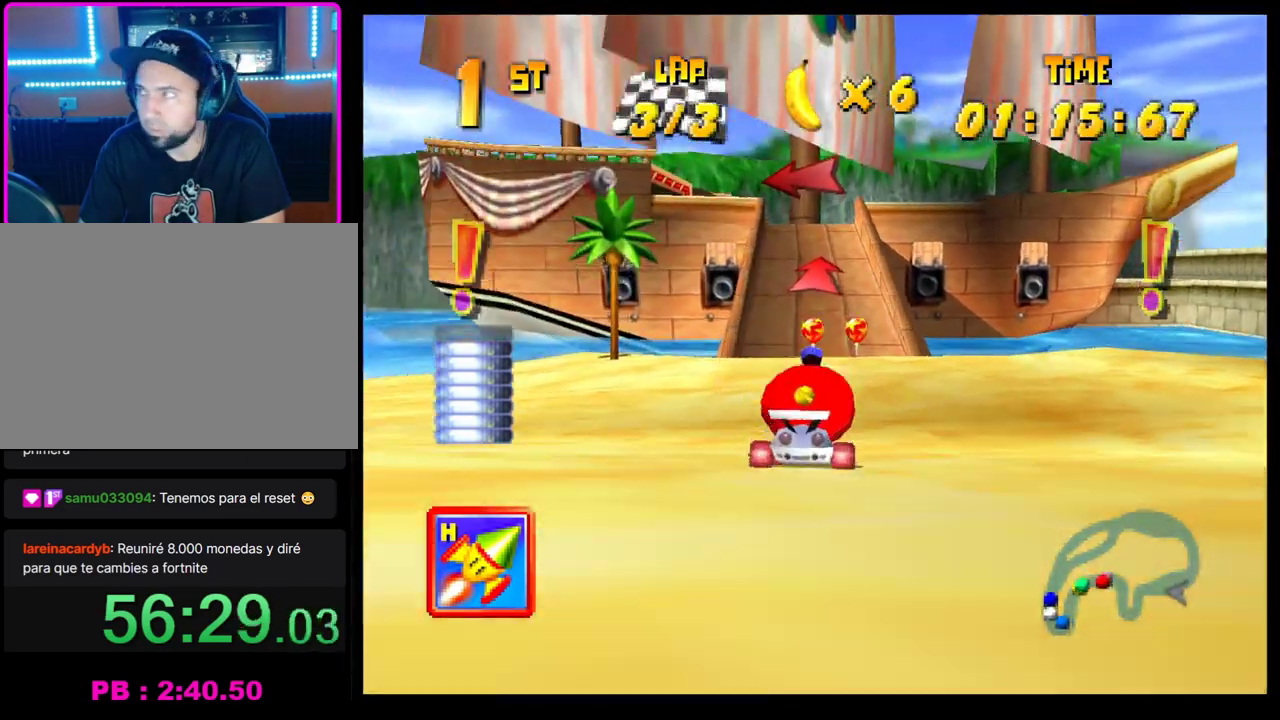
{"buttons": ["CROSS"], "left_stick": "center", "events": [[50, "CROSS", "up"], [150, "CROSS", "down"], [217, "CROSS", "up"], [317, "CROSS", "down"], [383, "CROSS", "up"], [467, "CROSS", "down"]]}
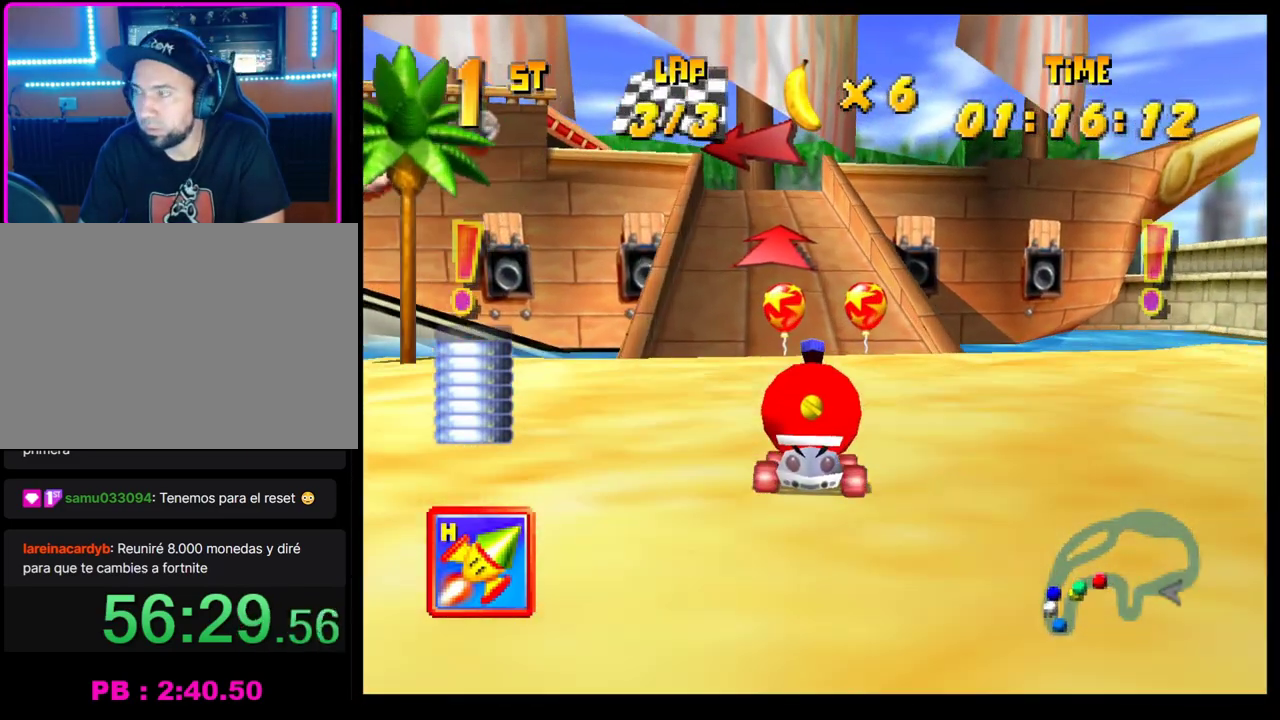
{"buttons": ["CROSS"], "left_stick": "left", "events": [[33, "CROSS", "up"], [117, "CROSS", "down"], [183, "CROSS", "up"], [183, "left_stick", "left"], [283, "CROSS", "down"], [367, "CROSS", "up"], [433, "CROSS", "down"]]}
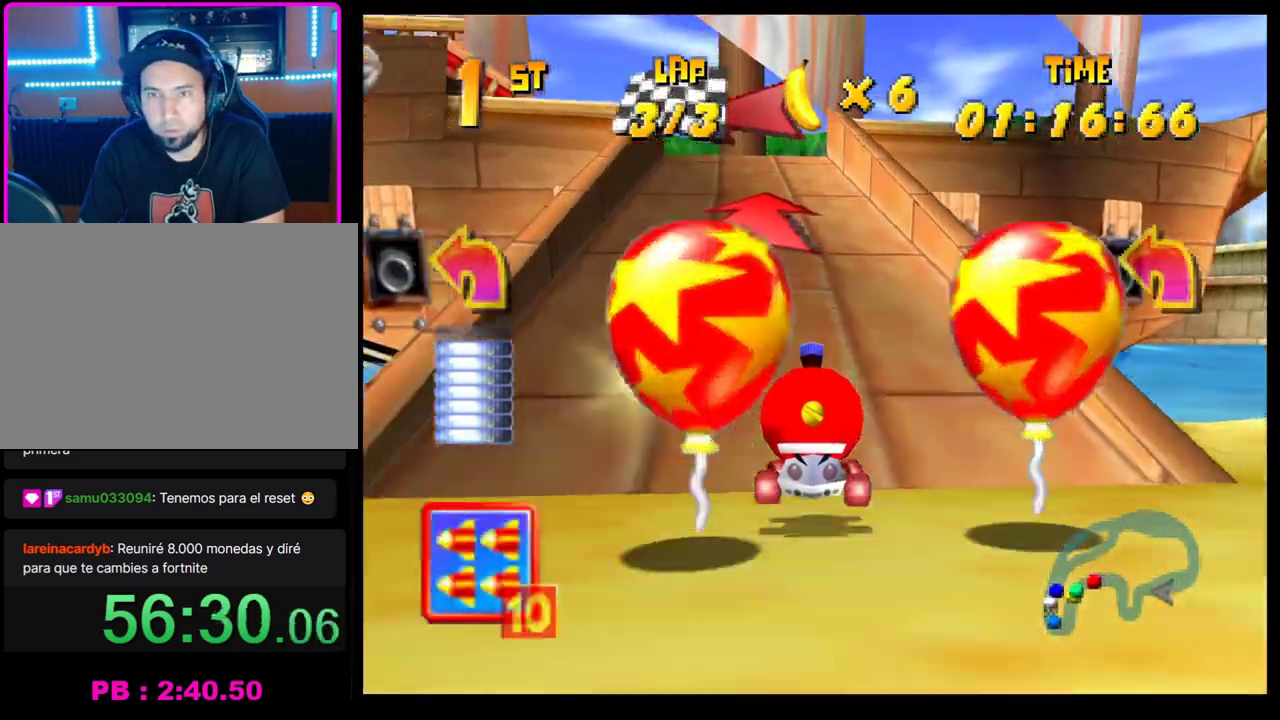
{"buttons": ["CROSS"], "left_stick": "left", "events": [[17, "CROSS", "up"], [50, "left_stick", "center"], [117, "CROSS", "down"], [117, "left_stick", "left"], [200, "CROSS", "up"], [300, "CROSS", "down"], [300, "left_stick", "up-left"], [383, "CROSS", "up"], [417, "left_stick", "center"], [450, "CROSS", "down"], [483, "left_stick", "left"]]}
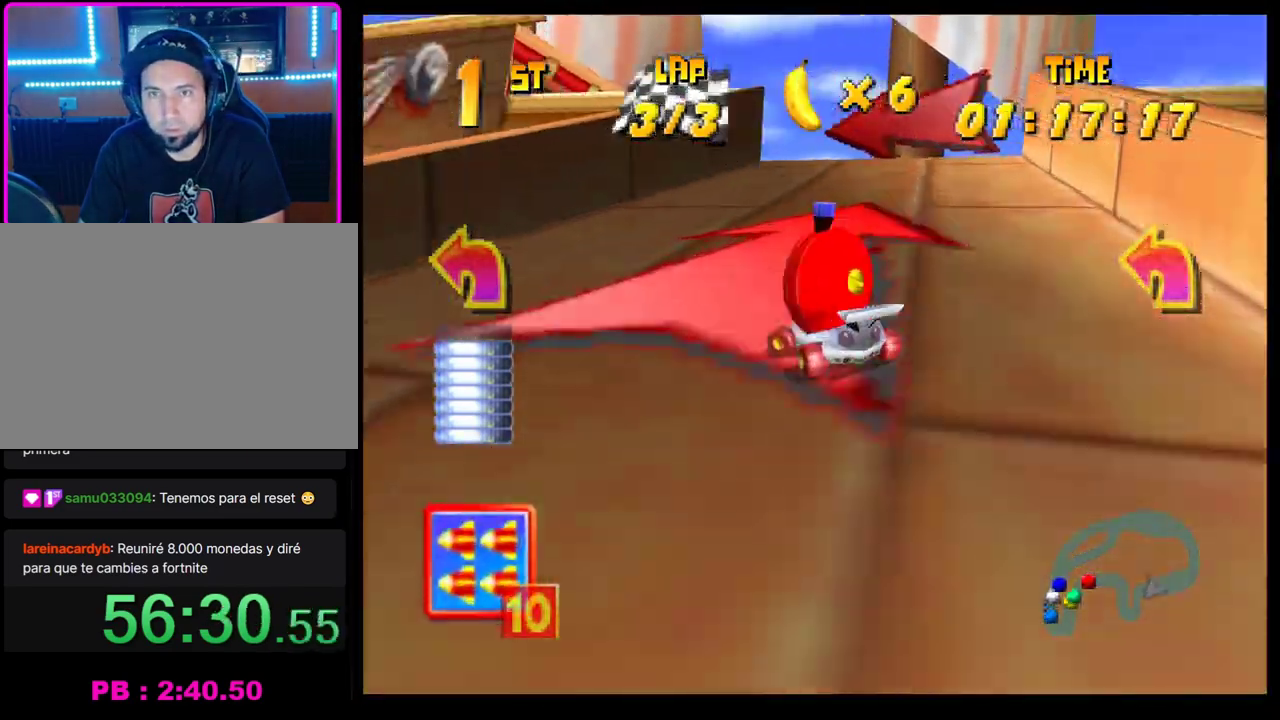
{"buttons": ["CROSS", "R1"], "left_stick": "left", "events": [[67, "R1", "down"], [217, "left_stick", "right"], [433, "left_stick", "left"]]}
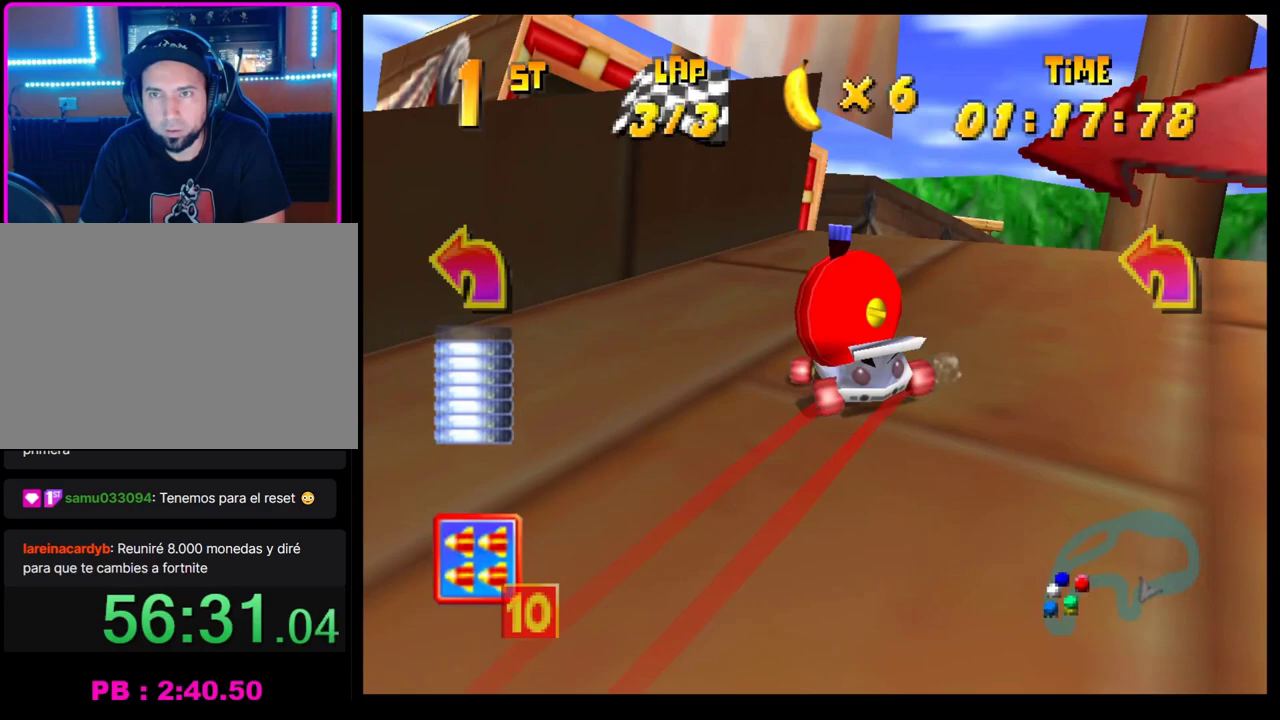
{"buttons": ["CROSS", "R1"], "left_stick": "left", "events": [[83, "left_stick", "right"], [183, "left_stick", "left"]]}
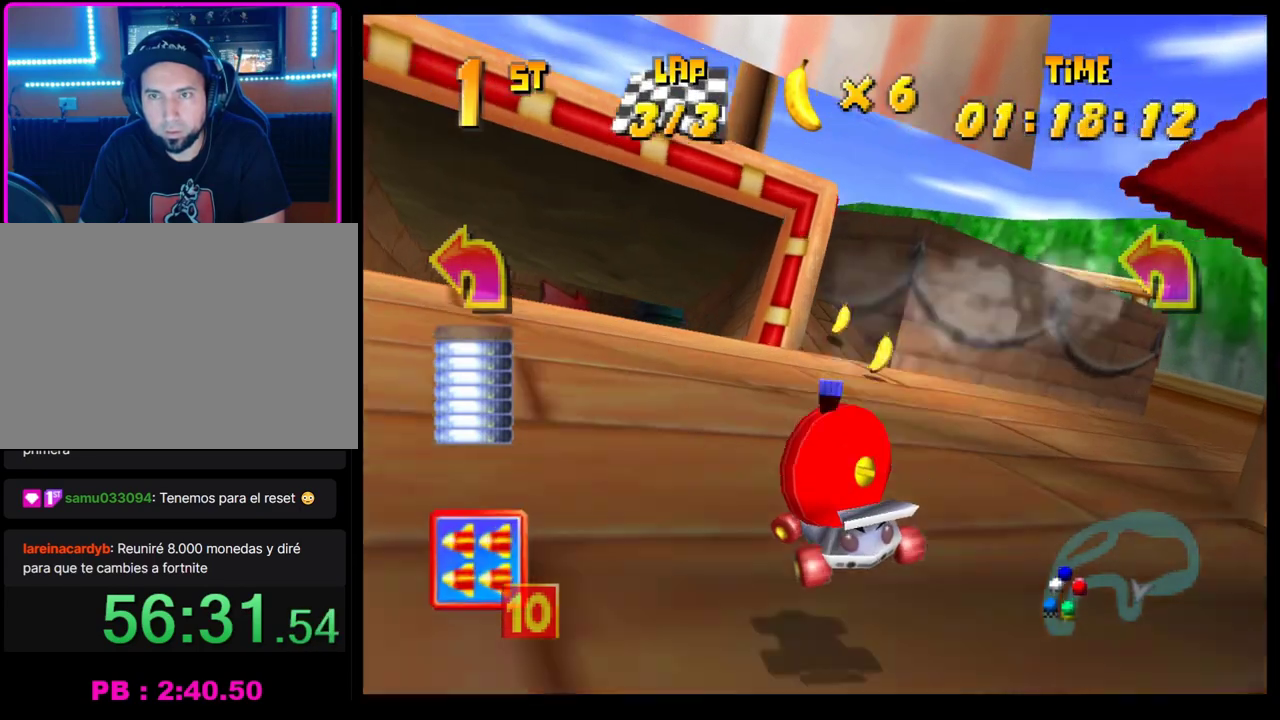
{"buttons": [], "left_stick": "left", "events": [[133, "CROSS", "up"], [200, "R1", "up"], [200, "left_stick", "center"], [217, "SQUARE", "down"], [317, "SQUARE", "up"], [400, "CROSS", "down"], [467, "left_stick", "left"], [500, "CROSS", "up"]]}
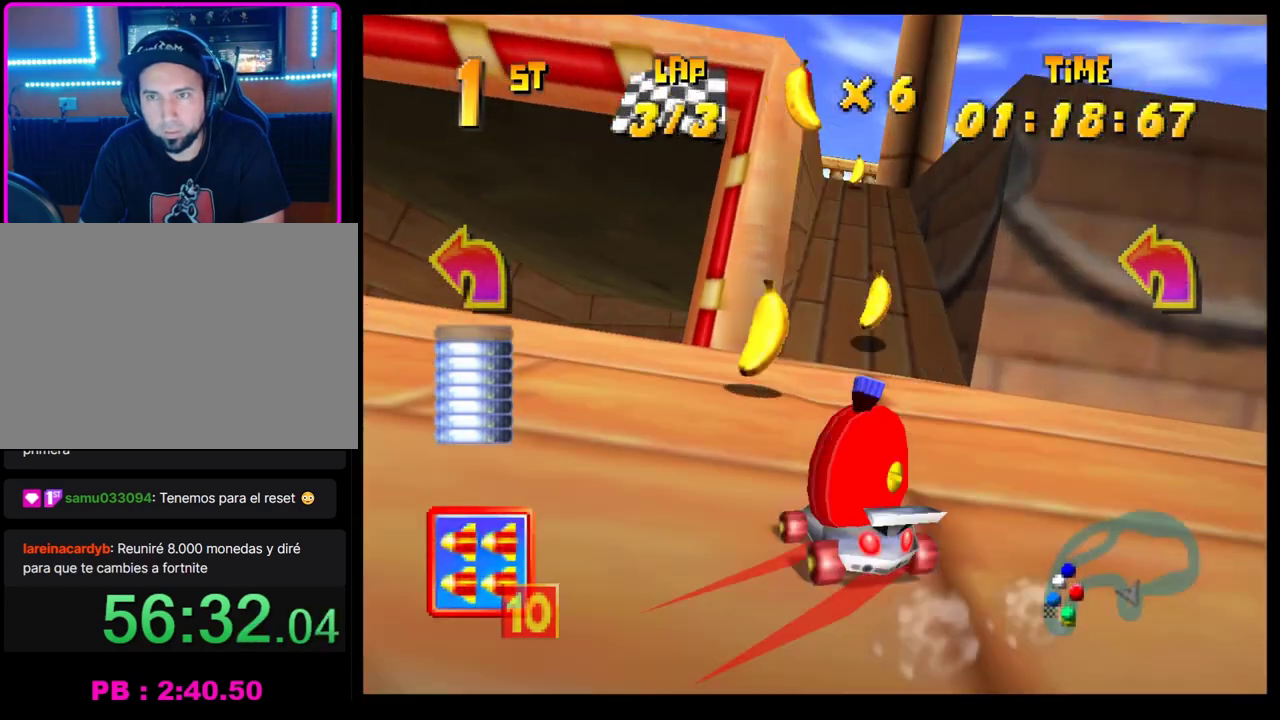
{"buttons": [], "left_stick": "center", "events": [[50, "CROSS", "down"], [117, "left_stick", "center"], [133, "CROSS", "up"], [217, "CROSS", "down"], [300, "CROSS", "up"], [367, "CROSS", "down"], [450, "CROSS", "up"]]}
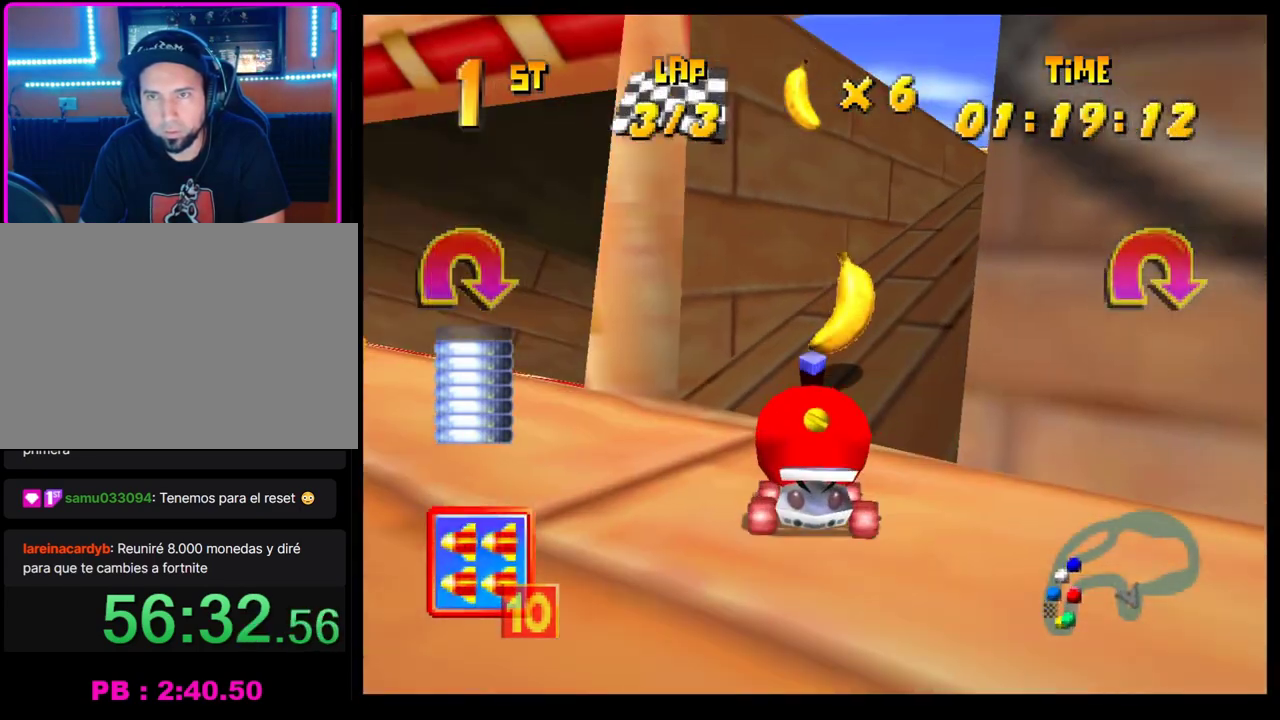
{"buttons": ["CROSS"], "left_stick": "center", "events": [[17, "left_stick", "down-right"], [33, "CROSS", "down"], [100, "left_stick", "right"], [133, "CROSS", "up"], [183, "CROSS", "down"], [283, "CROSS", "up"], [367, "CROSS", "down"], [400, "left_stick", "center"], [433, "CROSS", "up"], [500, "CROSS", "down"]]}
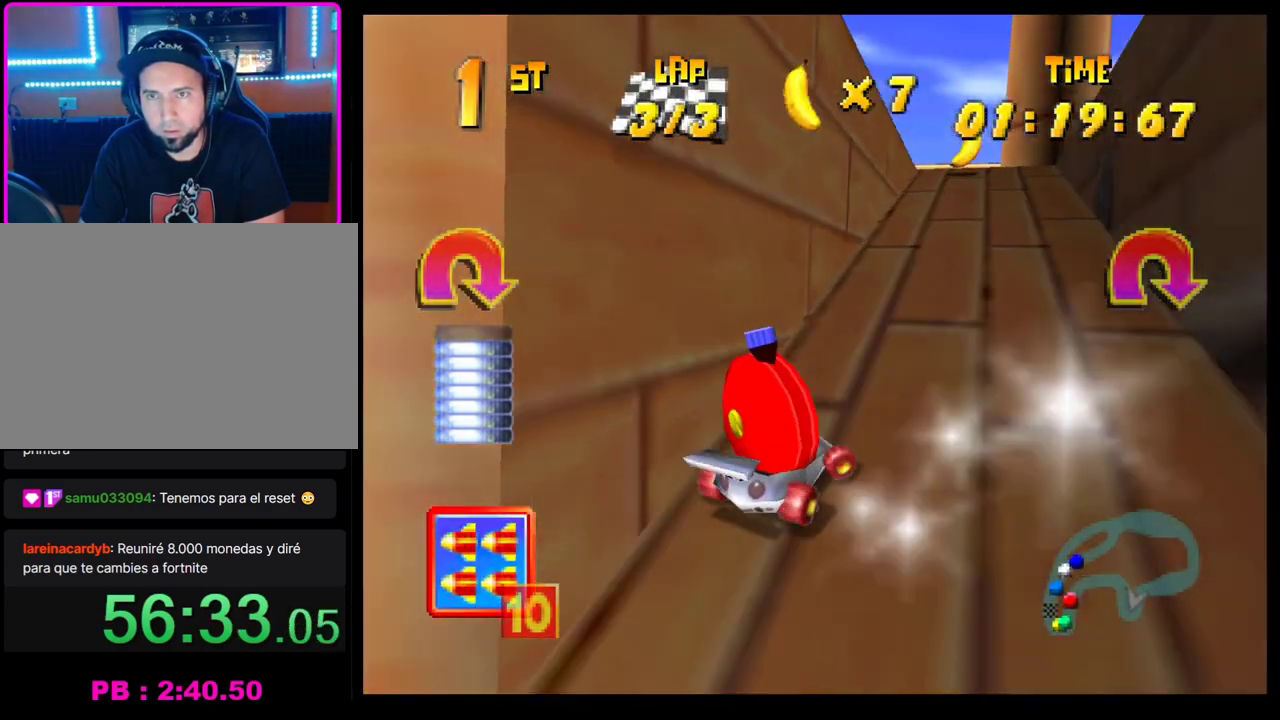
{"buttons": ["CROSS"], "left_stick": "center", "events": [[83, "CROSS", "up"], [150, "CROSS", "down"], [267, "CROSS", "up"], [333, "CROSS", "down"], [333, "left_stick", "left"], [400, "CROSS", "up"], [450, "left_stick", "center"], [483, "CROSS", "down"]]}